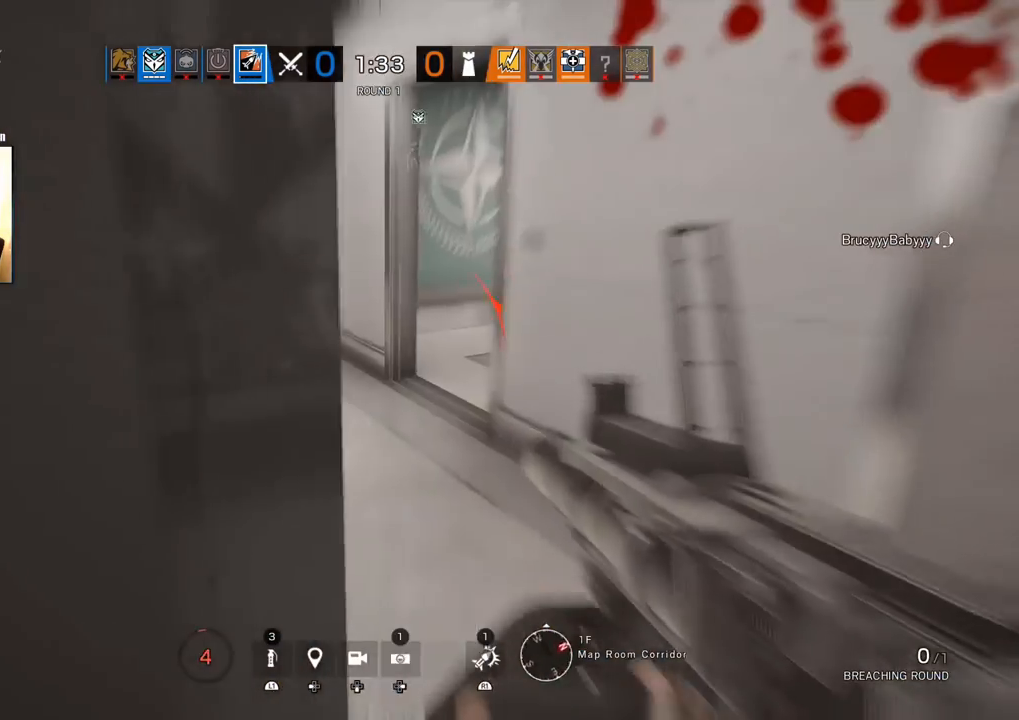
Gameplay with a controller (PlayStation layout); each line is a JSON object with the inputs held at the frame after it. "events" lists button and stick changes between this image and that frame as [ms after this image, input, new state], when the widget could be followed in between.
{"buttons": [], "left_stick": "up", "right_stick": "center", "events": [[33, "L3", "down"], [117, "right_stick", "center"], [233, "left_stick", "up"], [333, "L3", "up"], [333, "TRIANGLE", "down"], [433, "TRIANGLE", "up"]]}
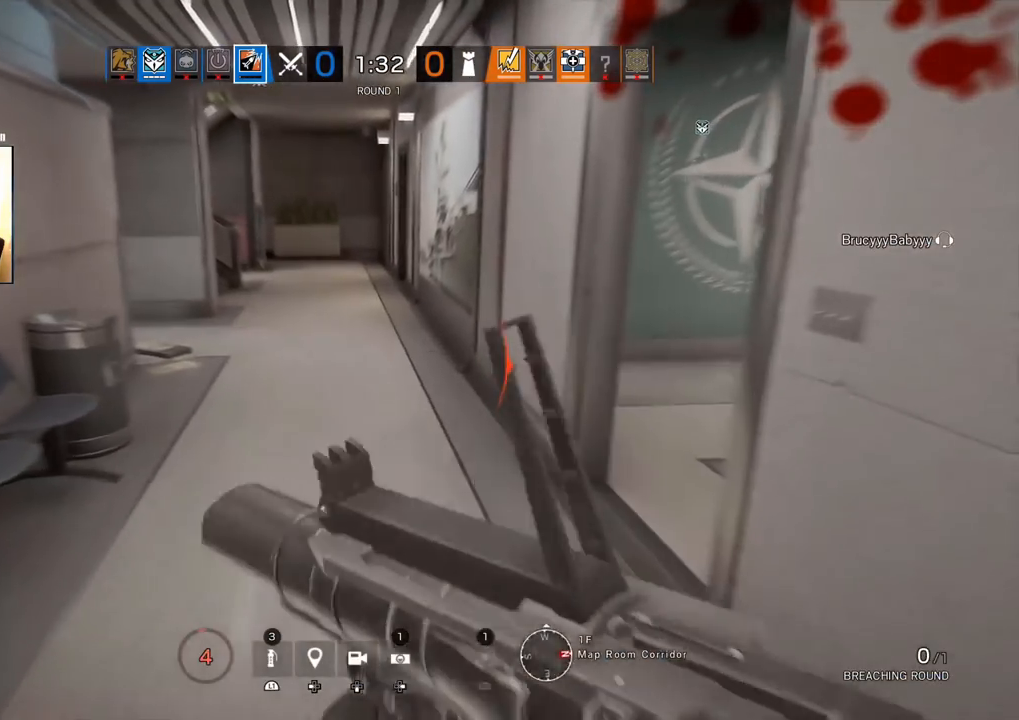
{"buttons": [], "left_stick": "center", "right_stick": "center", "events": [[50, "right_stick", "left"], [117, "left_stick", "right"], [167, "left_stick", "down-right"], [350, "right_stick", "center"], [467, "left_stick", "center"]]}
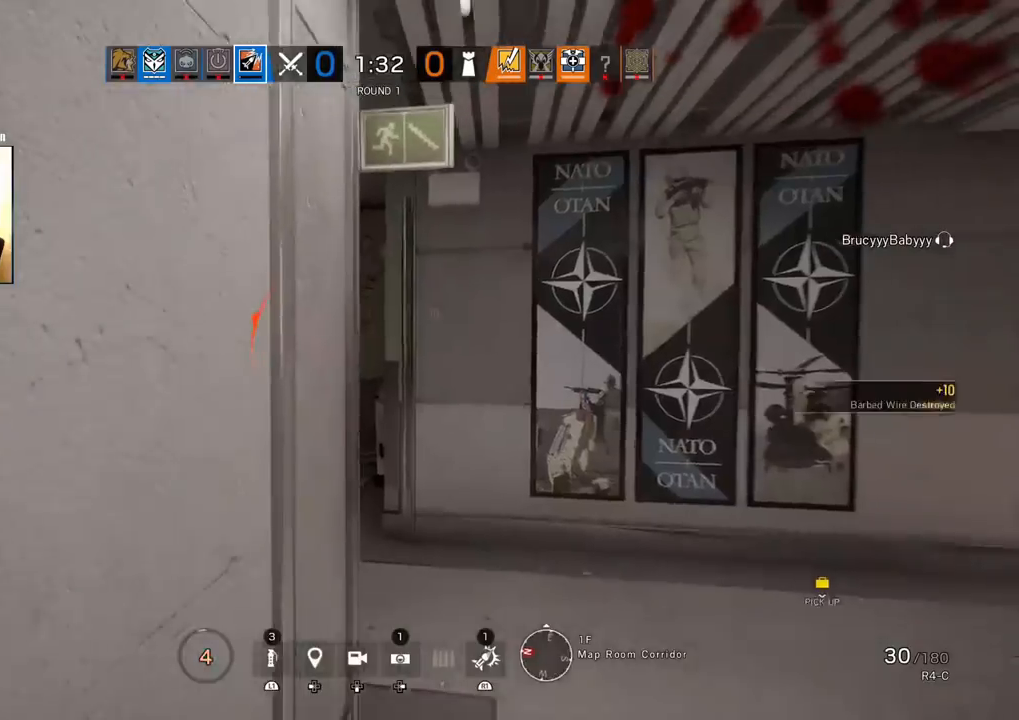
{"buttons": [], "left_stick": "up-right", "right_stick": "left", "events": [[150, "left_stick", "up"], [200, "right_stick", "left"], [333, "left_stick", "up-right"]]}
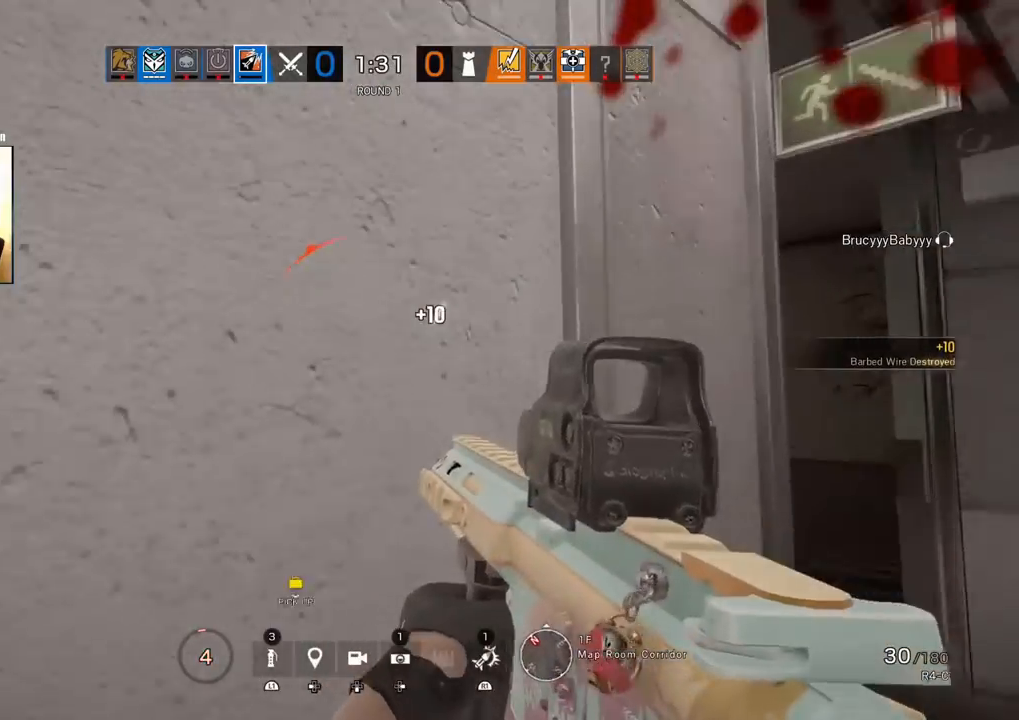
{"buttons": ["L1", "L3"], "left_stick": "right", "right_stick": "up-left", "events": [[450, "L1", "down"], [450, "right_stick", "up-left"], [483, "L3", "down"], [483, "left_stick", "right"]]}
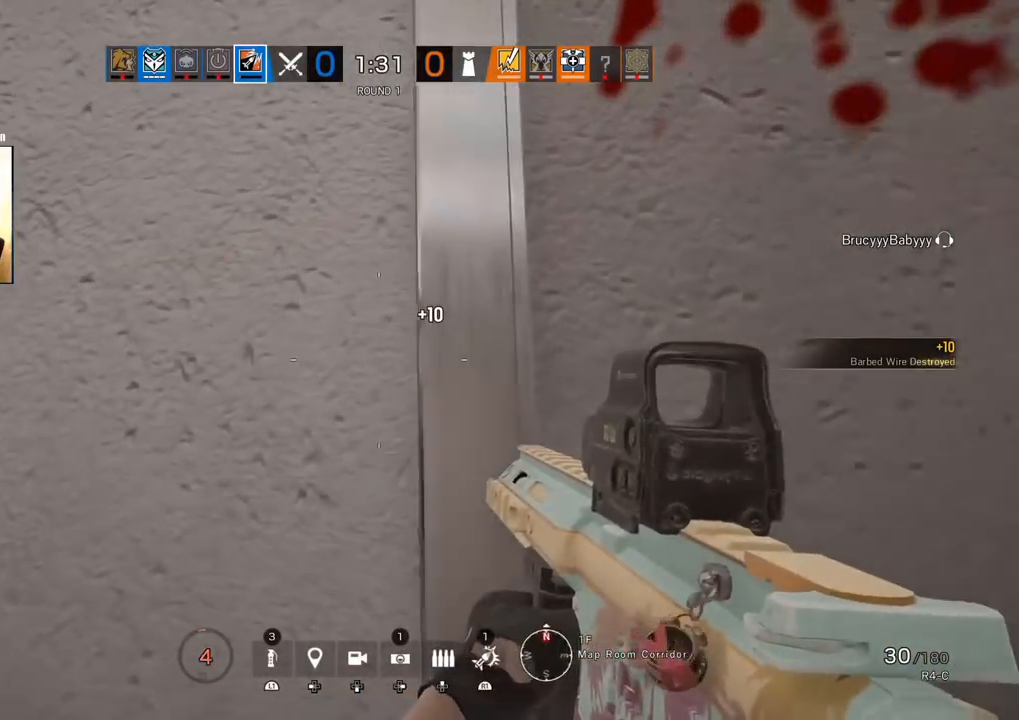
{"buttons": ["L1"], "left_stick": "left", "right_stick": "center", "events": [[33, "R3", "down"], [50, "right_stick", "center"], [117, "L3", "up"], [167, "R3", "up"], [167, "right_stick", "right"], [317, "L3", "down"], [317, "left_stick", "left"], [350, "right_stick", "center"], [367, "R1", "down"], [417, "R1", "up"], [483, "L3", "up"]]}
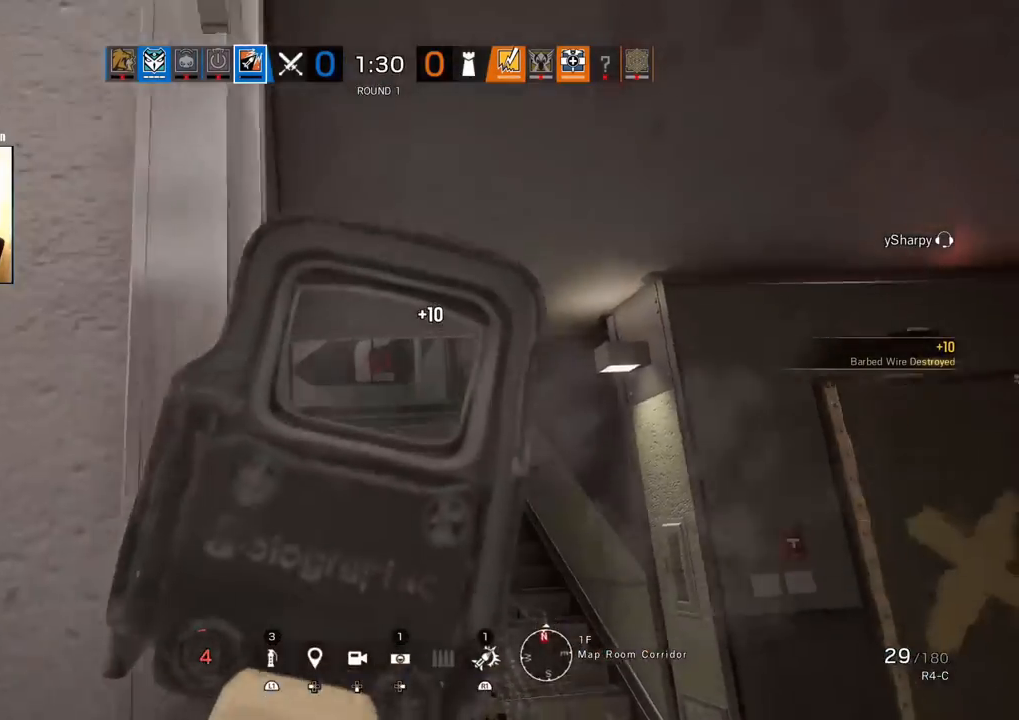
{"buttons": ["L1"], "left_stick": "right", "right_stick": "center", "events": [[167, "left_stick", "center"], [200, "R3", "down"], [233, "left_stick", "right"], [233, "right_stick", "down"], [317, "R3", "up"], [317, "right_stick", "center"]]}
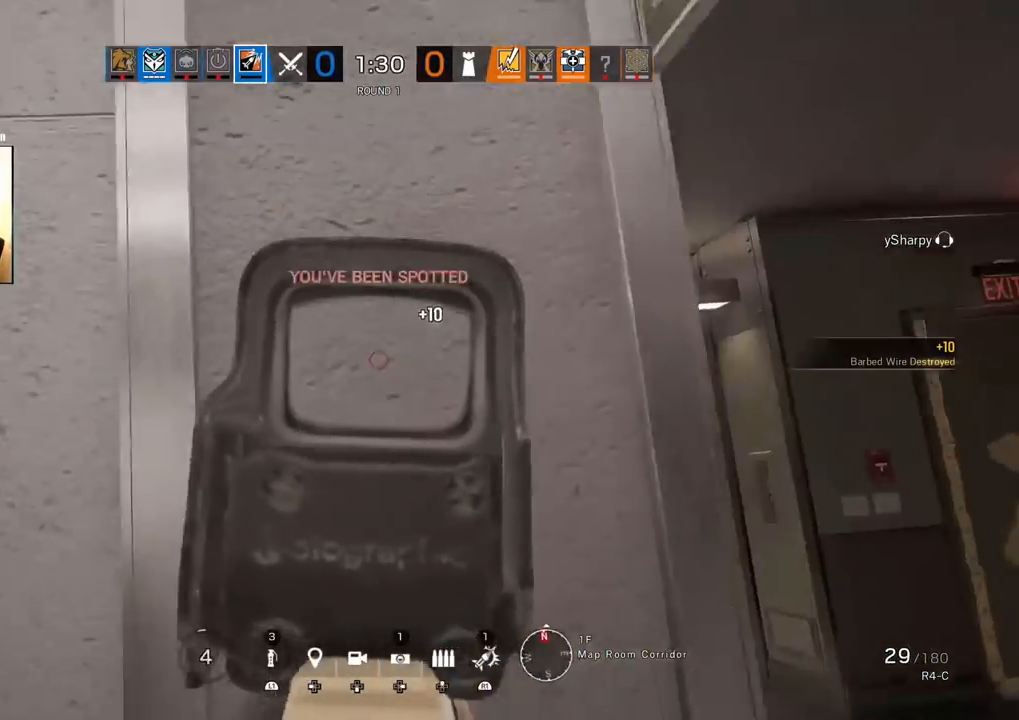
{"buttons": ["L1"], "left_stick": "center", "right_stick": "center", "events": [[67, "left_stick", "left"], [100, "L3", "down"], [117, "R1", "down"], [200, "R1", "up"], [233, "L3", "up"], [333, "left_stick", "center"]]}
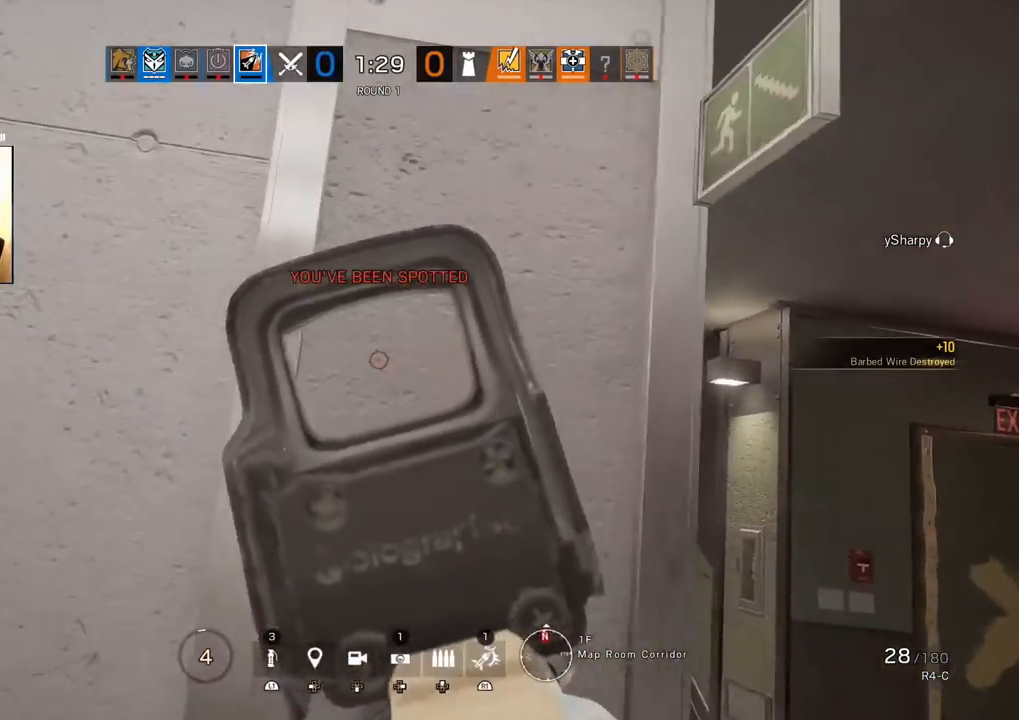
{"buttons": [], "left_stick": "down-right", "right_stick": "right", "events": [[17, "left_stick", "left"], [17, "right_stick", "right"], [50, "L1", "up"], [133, "R2", "down"], [250, "R2", "up"], [250, "left_stick", "down-left"], [267, "right_stick", "center"], [383, "right_stick", "right"], [500, "left_stick", "down-right"]]}
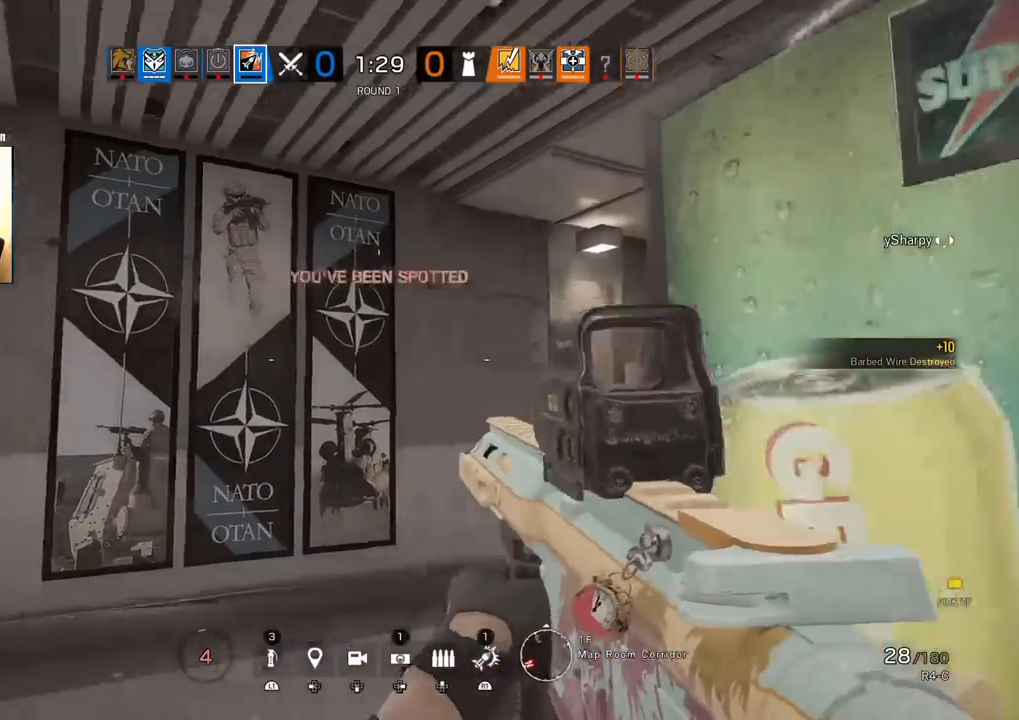
{"buttons": ["L1"], "left_stick": "up", "right_stick": "center", "events": [[67, "left_stick", "up"], [83, "L3", "down"], [167, "right_stick", "center"], [200, "L3", "up"], [300, "L3", "down"], [317, "right_stick", "right"], [367, "L3", "up"], [417, "right_stick", "center"], [500, "L1", "down"]]}
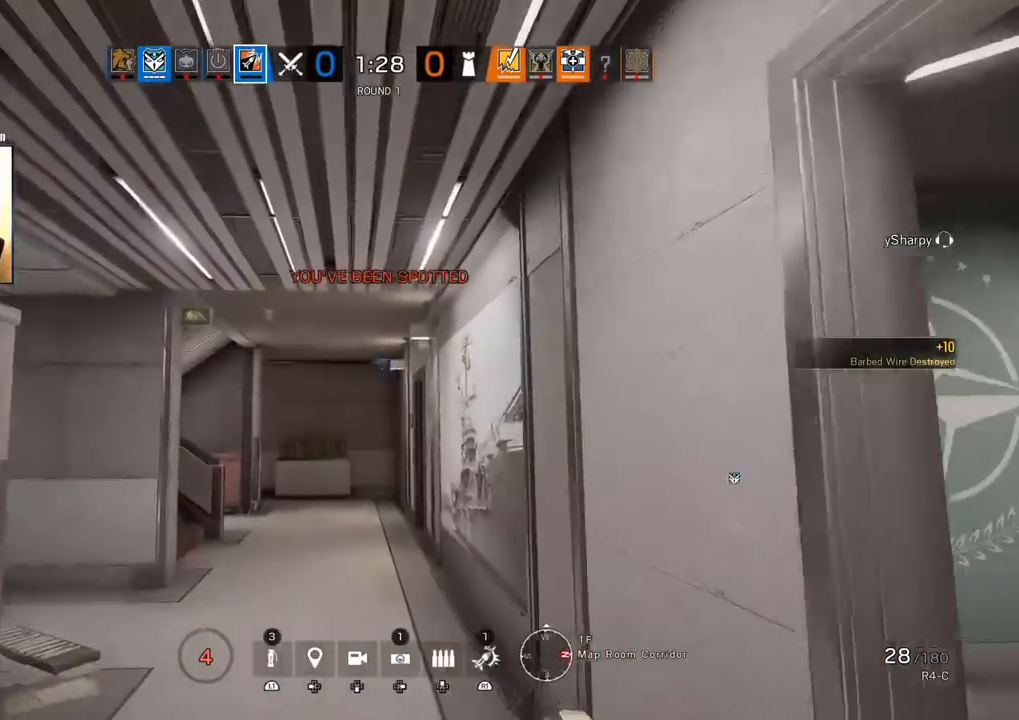
{"buttons": ["L1"], "left_stick": "up", "right_stick": "center", "events": [[17, "L3", "down"], [33, "R2", "down"], [117, "L3", "up"], [117, "R2", "up"]]}
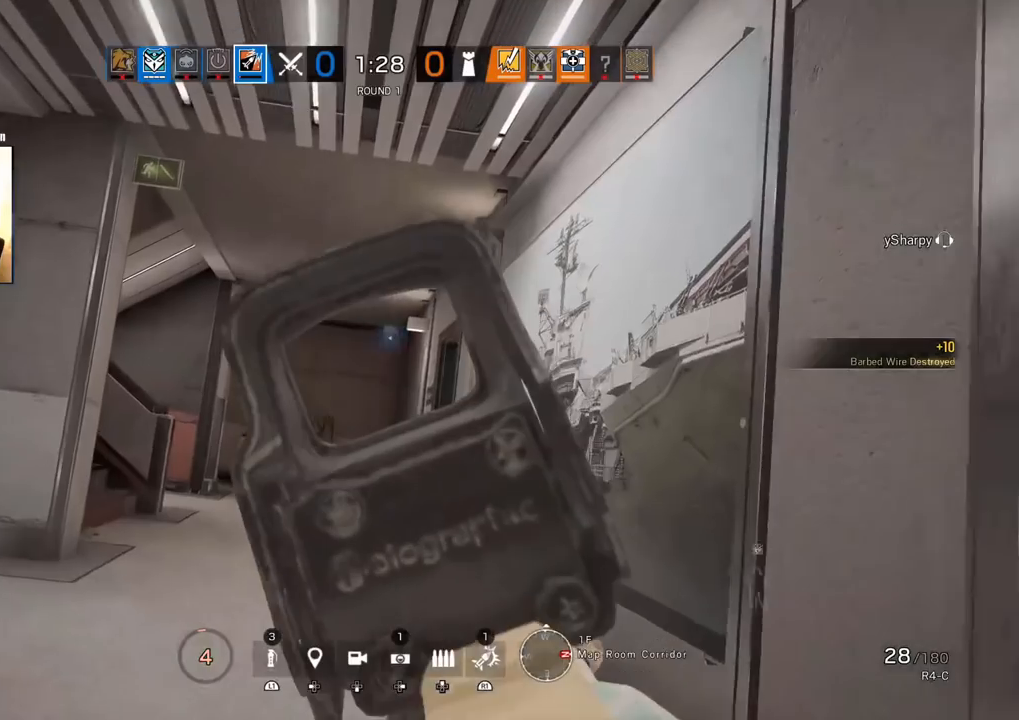
{"buttons": ["L1", "R1"], "left_stick": "up", "right_stick": "center", "events": [[483, "R1", "down"]]}
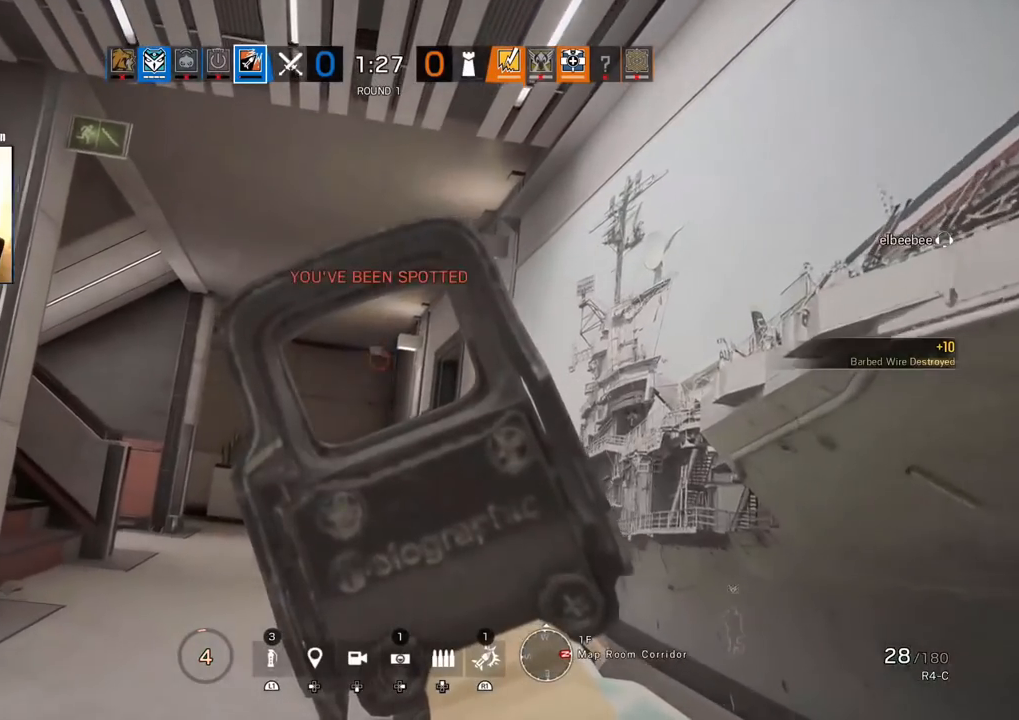
{"buttons": [], "left_stick": "up", "right_stick": "left", "events": [[67, "R1", "up"], [117, "L1", "up"], [183, "L3", "down"], [267, "L3", "up"], [350, "L3", "down"], [367, "right_stick", "left"], [467, "L3", "up"]]}
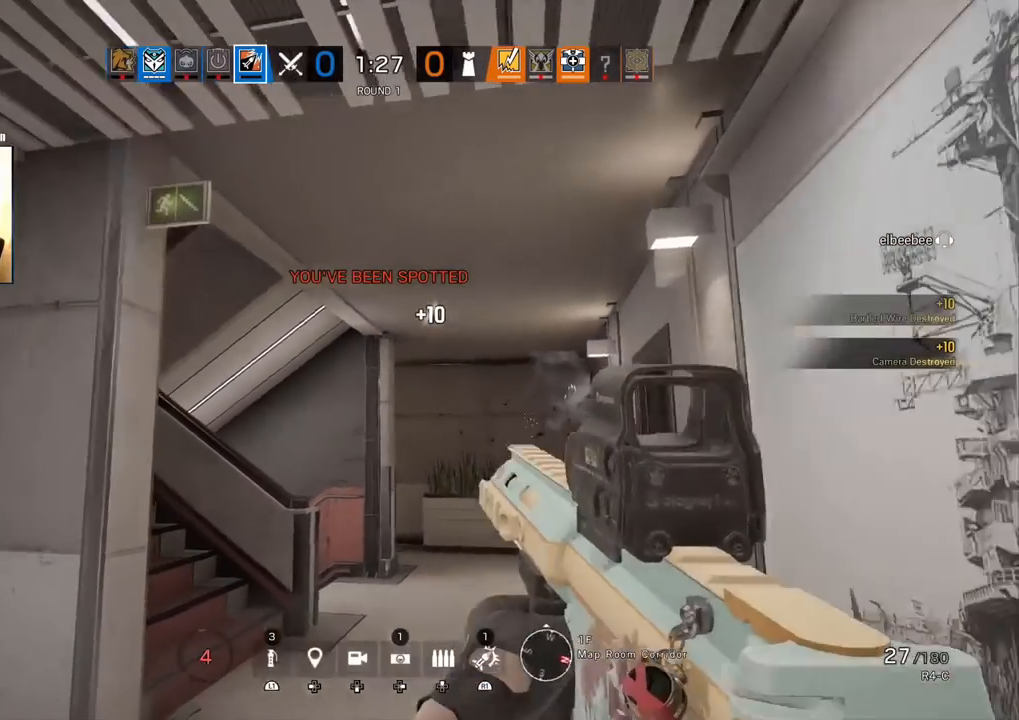
{"buttons": ["L3"], "left_stick": "up", "right_stick": "center", "events": [[17, "right_stick", "center"], [283, "right_stick", "left"], [433, "L3", "down"], [433, "right_stick", "center"]]}
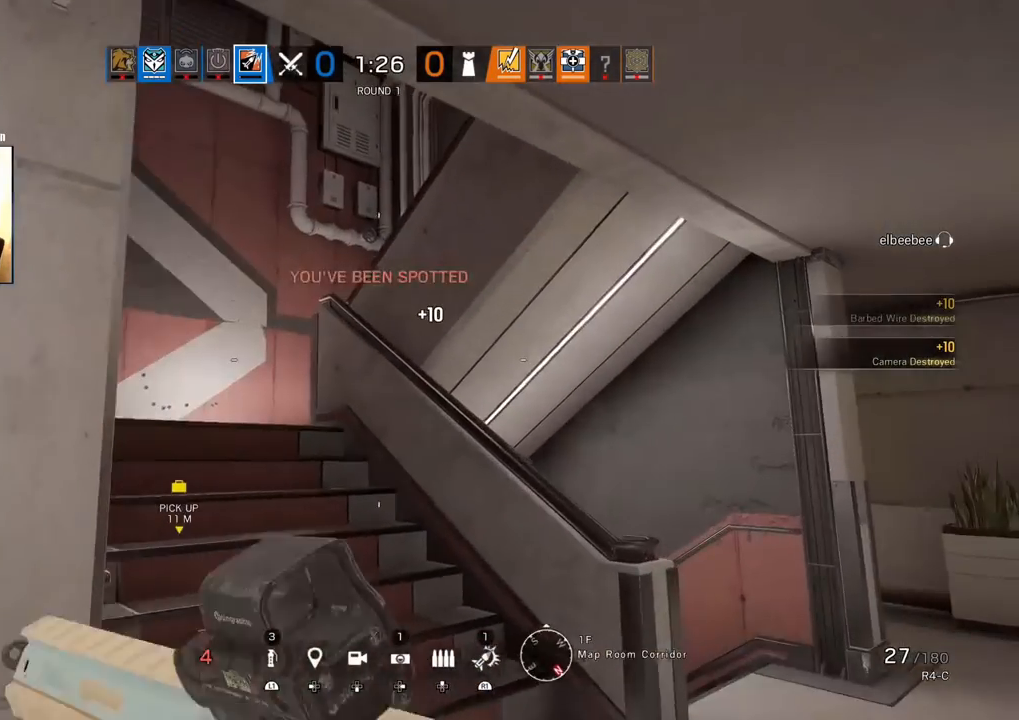
{"buttons": [], "left_stick": "up-left", "right_stick": "up-right", "events": [[67, "L3", "up"], [100, "right_stick", "up-left"], [150, "L3", "down"], [300, "L3", "up"], [300, "right_stick", "center"], [383, "right_stick", "up-right"], [400, "left_stick", "up-left"]]}
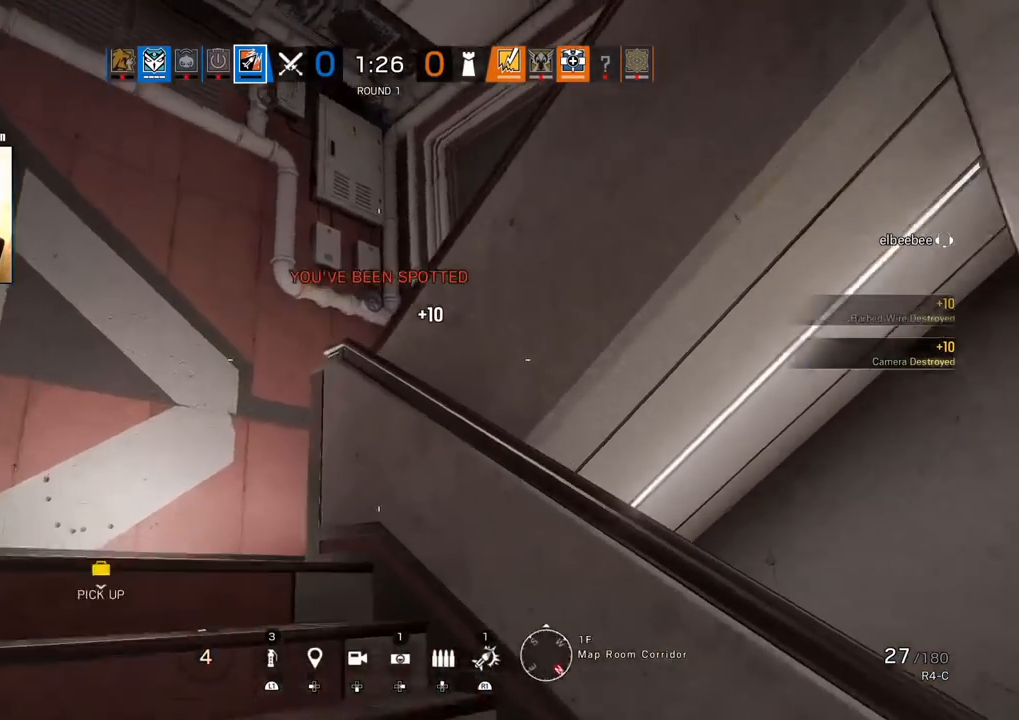
{"buttons": ["L1"], "left_stick": "left", "right_stick": "right", "events": [[17, "left_stick", "left"], [200, "right_stick", "right"], [483, "L1", "down"]]}
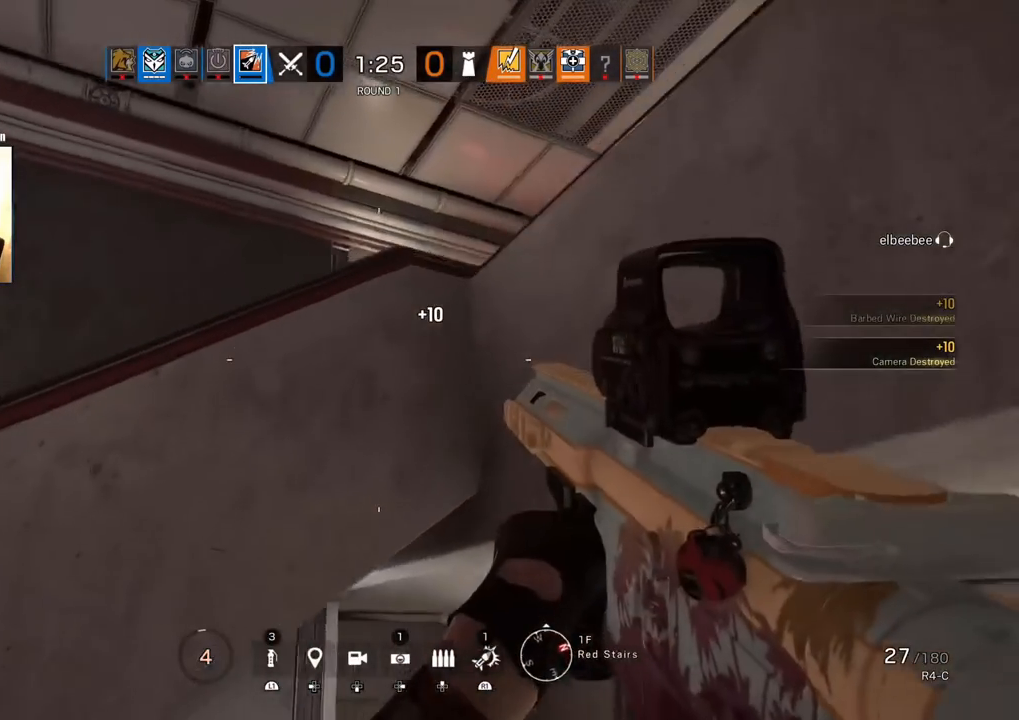
{"buttons": ["L1"], "left_stick": "left", "right_stick": "right", "events": [[17, "L3", "down"], [50, "right_stick", "down-right"], [183, "L3", "up"], [500, "right_stick", "right"]]}
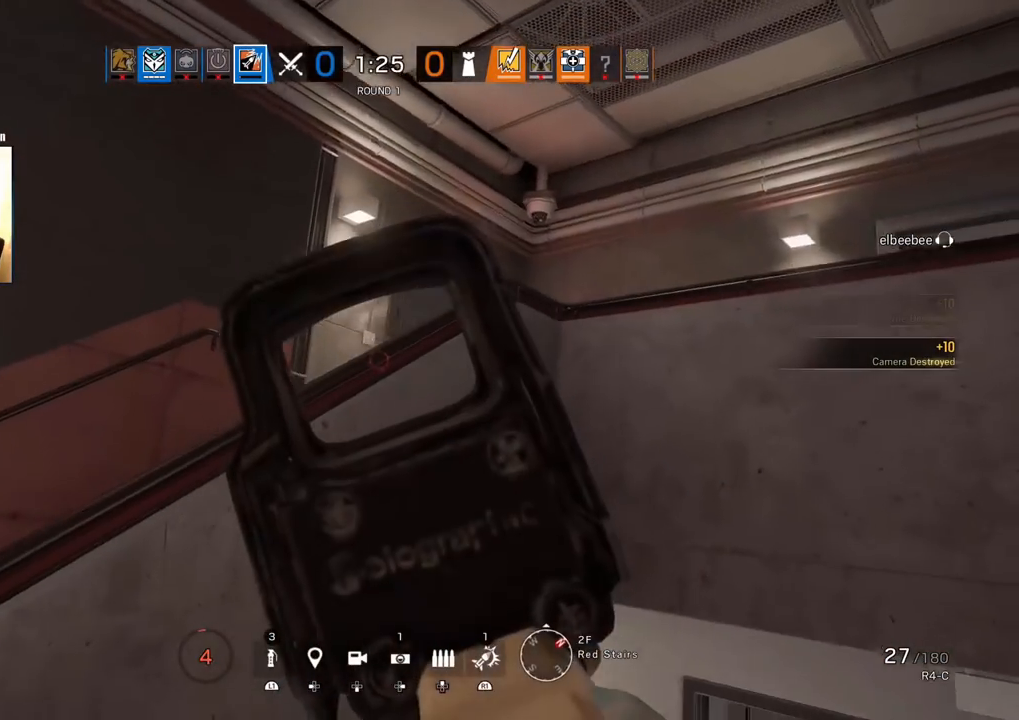
{"buttons": ["L1"], "left_stick": "up-left", "right_stick": "up-right", "events": [[133, "right_stick", "up-right"], [250, "left_stick", "up-left"]]}
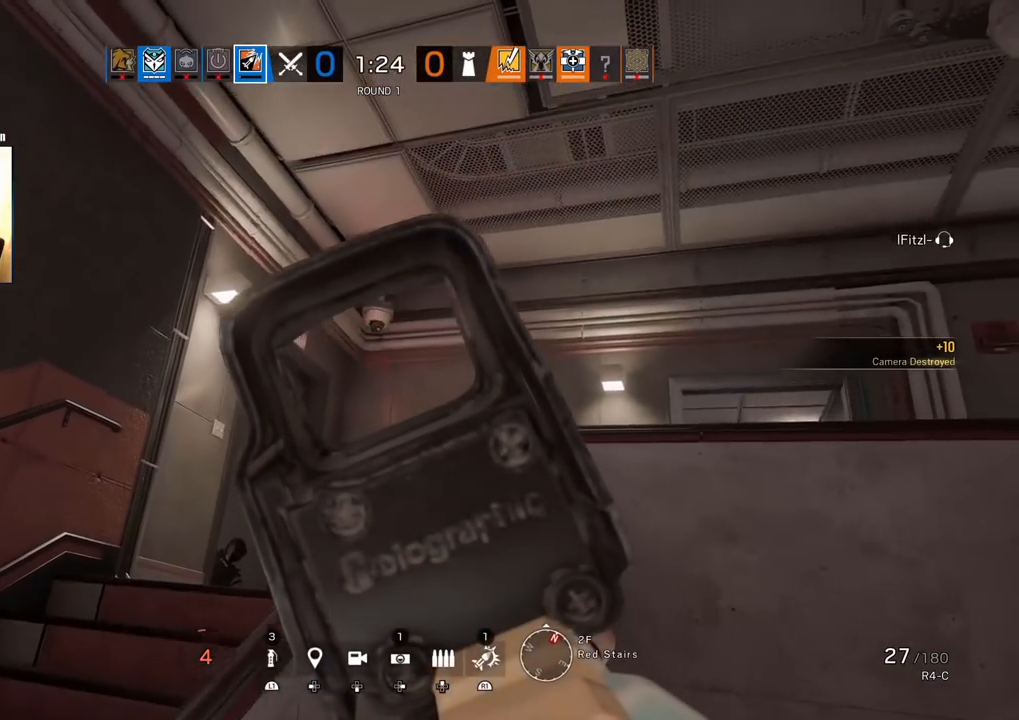
{"buttons": ["L1"], "left_stick": "down-right", "right_stick": "down", "events": [[50, "right_stick", "center"], [267, "right_stick", "up"], [317, "R1", "down"], [367, "left_stick", "center"], [417, "R1", "up"], [417, "left_stick", "down-right"], [450, "right_stick", "down"]]}
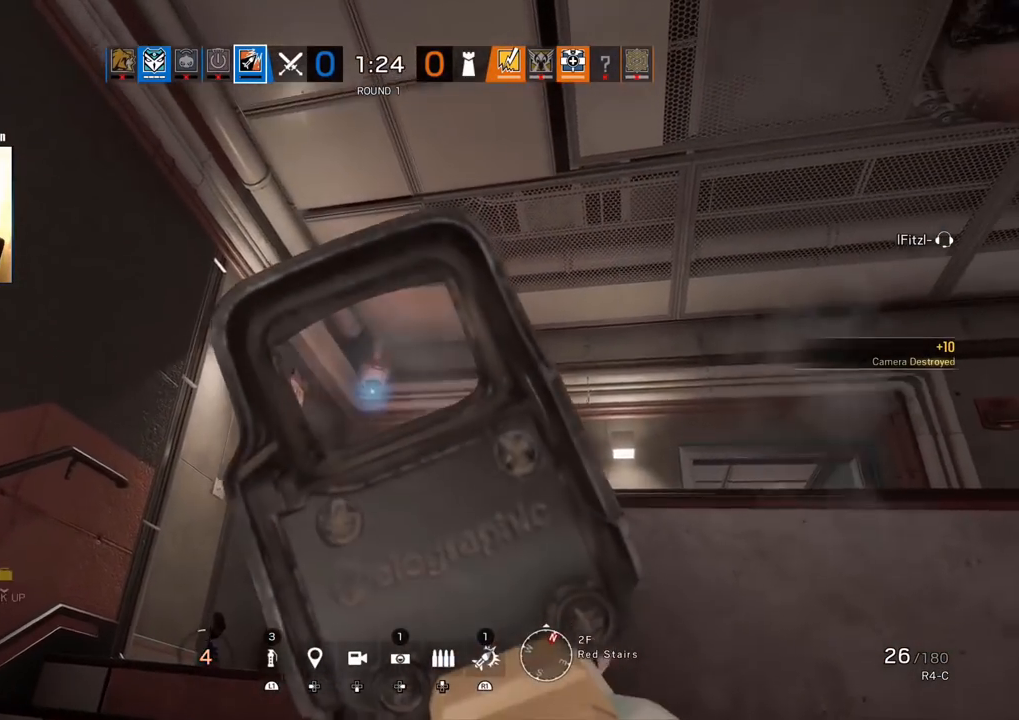
{"buttons": ["L1"], "left_stick": "center", "right_stick": "up", "events": [[17, "left_stick", "right"], [67, "right_stick", "center"], [150, "right_stick", "down-left"], [167, "left_stick", "center"], [317, "right_stick", "center"], [400, "right_stick", "up"]]}
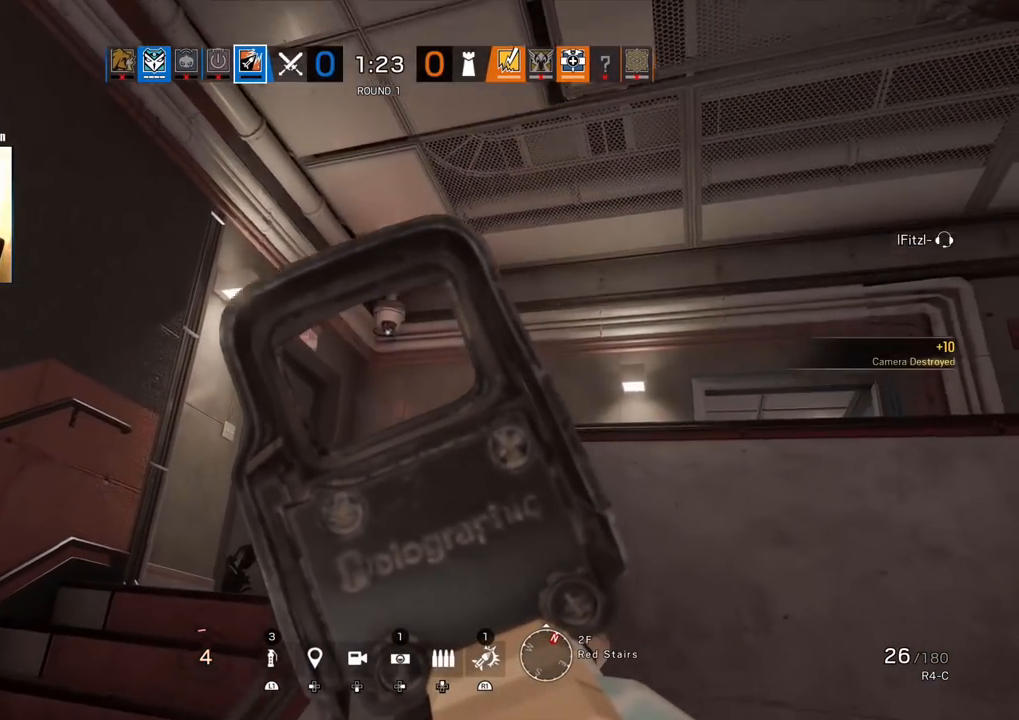
{"buttons": ["L1"], "left_stick": "center", "right_stick": "center", "events": [[83, "right_stick", "center"]]}
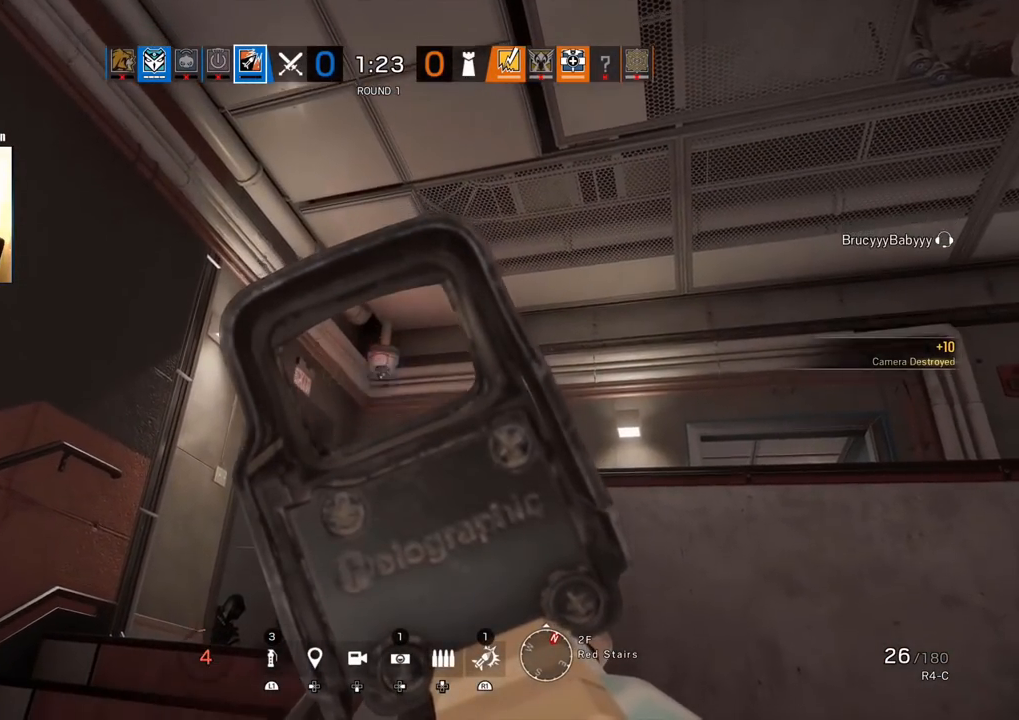
{"buttons": ["L1"], "left_stick": "left", "right_stick": "right", "events": [[67, "R1", "down"], [117, "R1", "up"], [167, "left_stick", "left"], [217, "right_stick", "down"], [500, "right_stick", "right"]]}
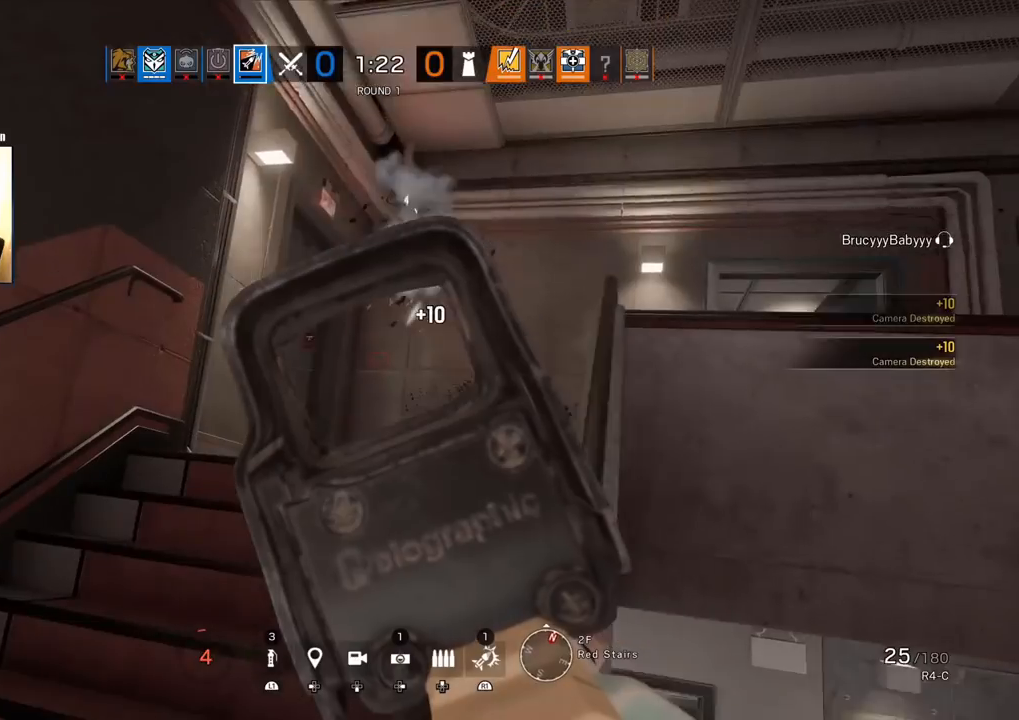
{"buttons": ["L1"], "left_stick": "center", "right_stick": "center", "events": [[67, "left_stick", "up-left"], [333, "right_stick", "center"], [383, "left_stick", "center"]]}
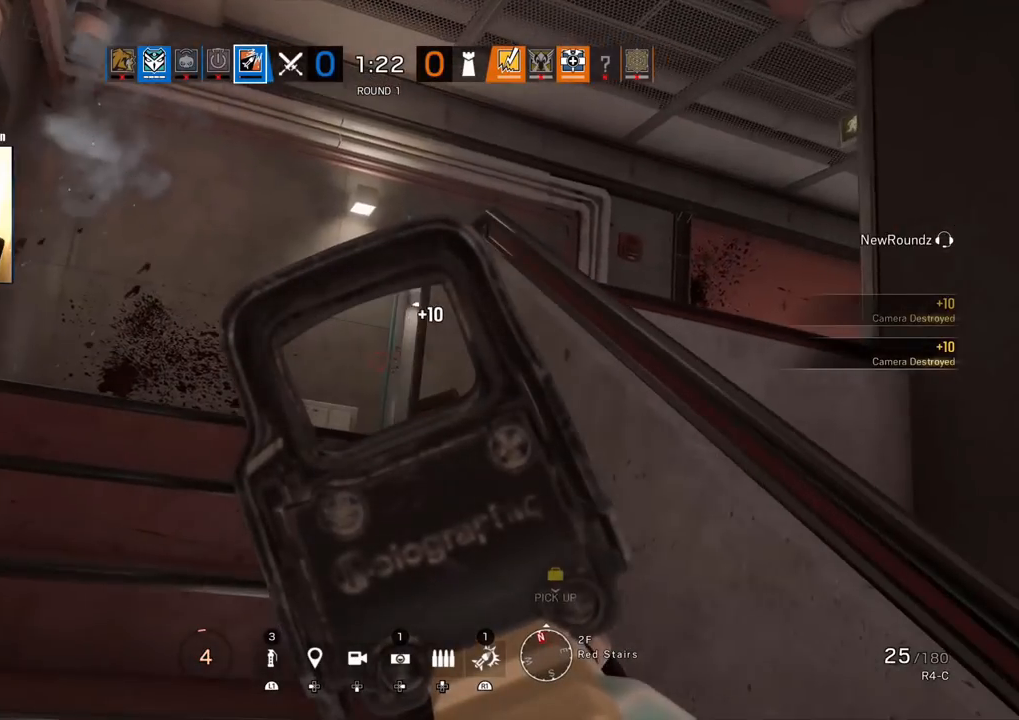
{"buttons": ["L1"], "left_stick": "center", "right_stick": "center", "events": []}
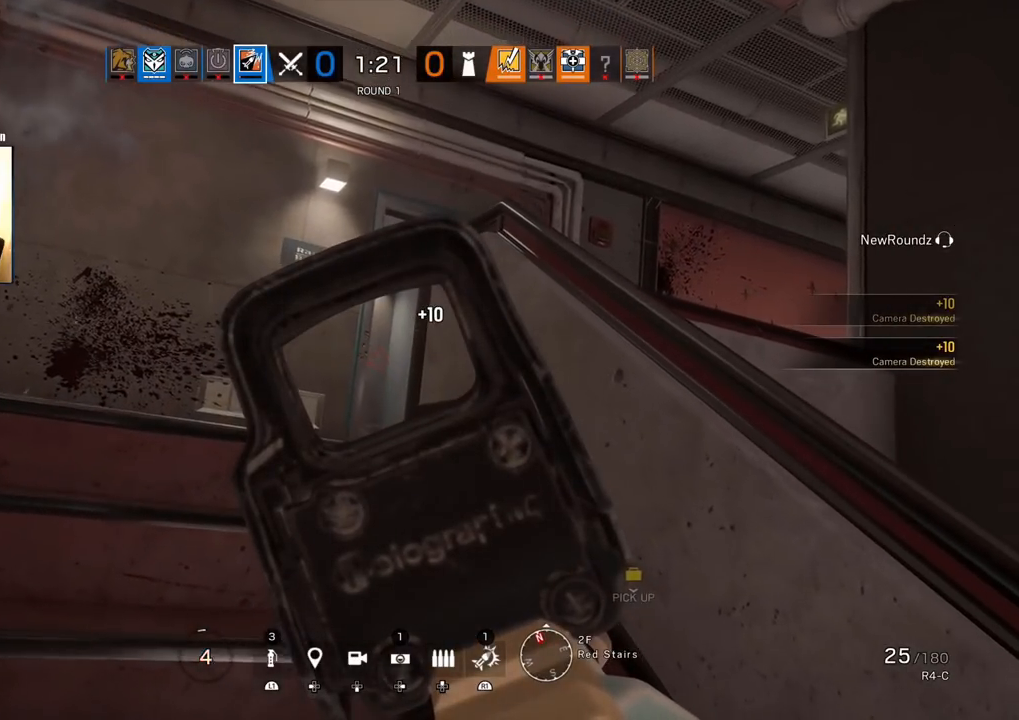
{"buttons": ["L1"], "left_stick": "center", "right_stick": "center", "events": []}
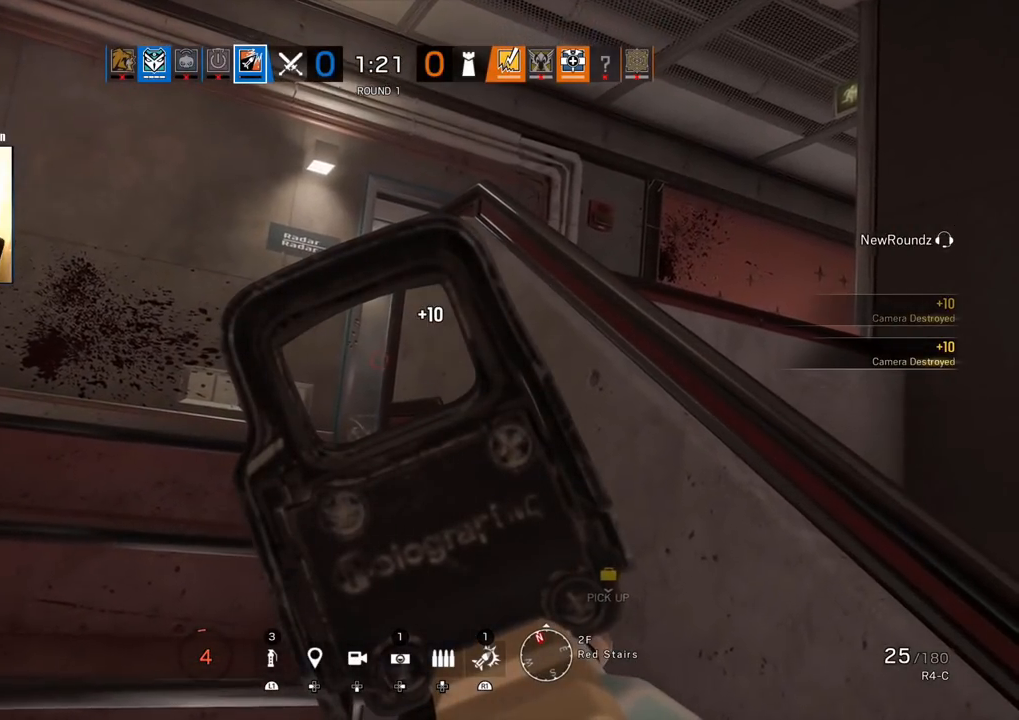
{"buttons": ["L1"], "left_stick": "center", "right_stick": "center", "events": []}
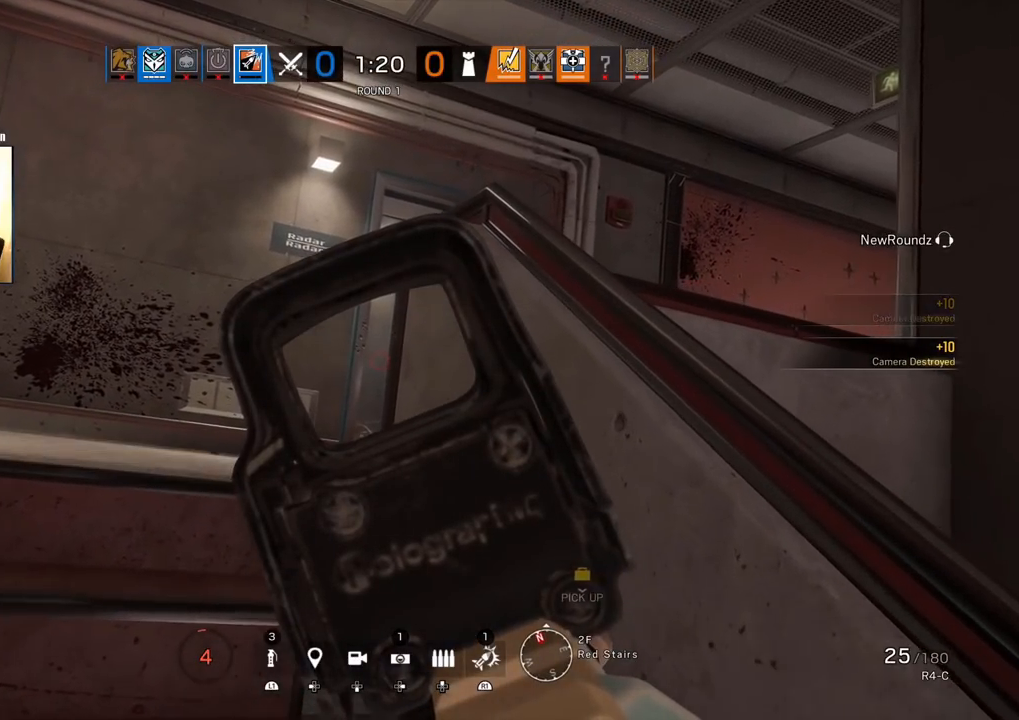
{"buttons": ["L1"], "left_stick": "center", "right_stick": "center", "events": []}
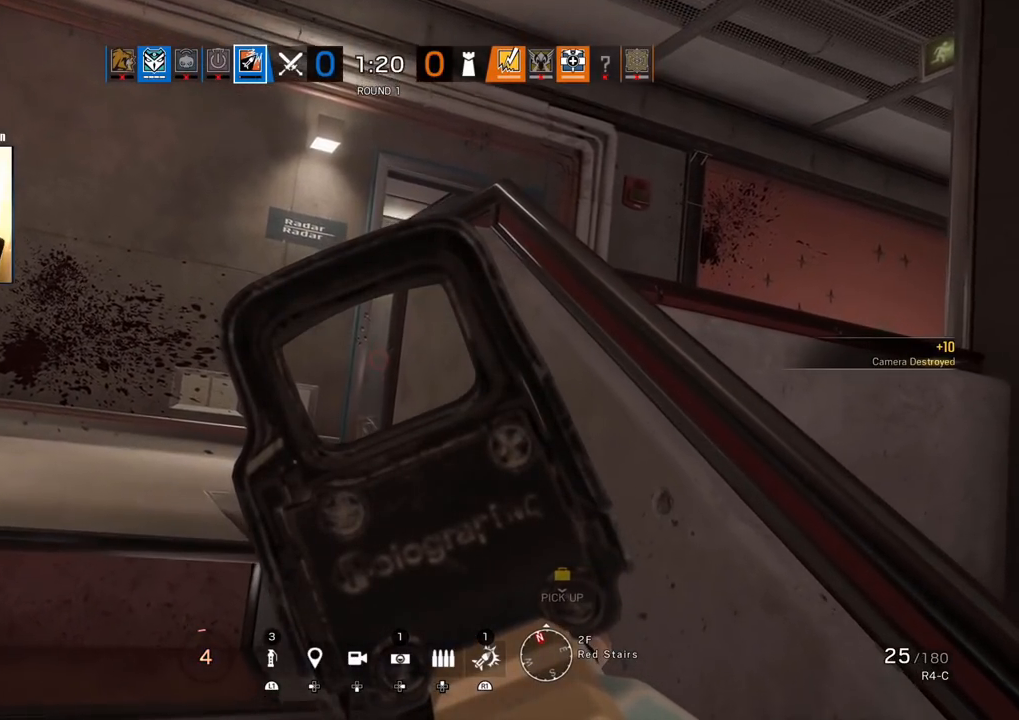
{"buttons": ["L1"], "left_stick": "up-left", "right_stick": "down-right", "events": [[50, "left_stick", "left"], [50, "right_stick", "right"], [250, "left_stick", "up-left"], [417, "right_stick", "down-right"]]}
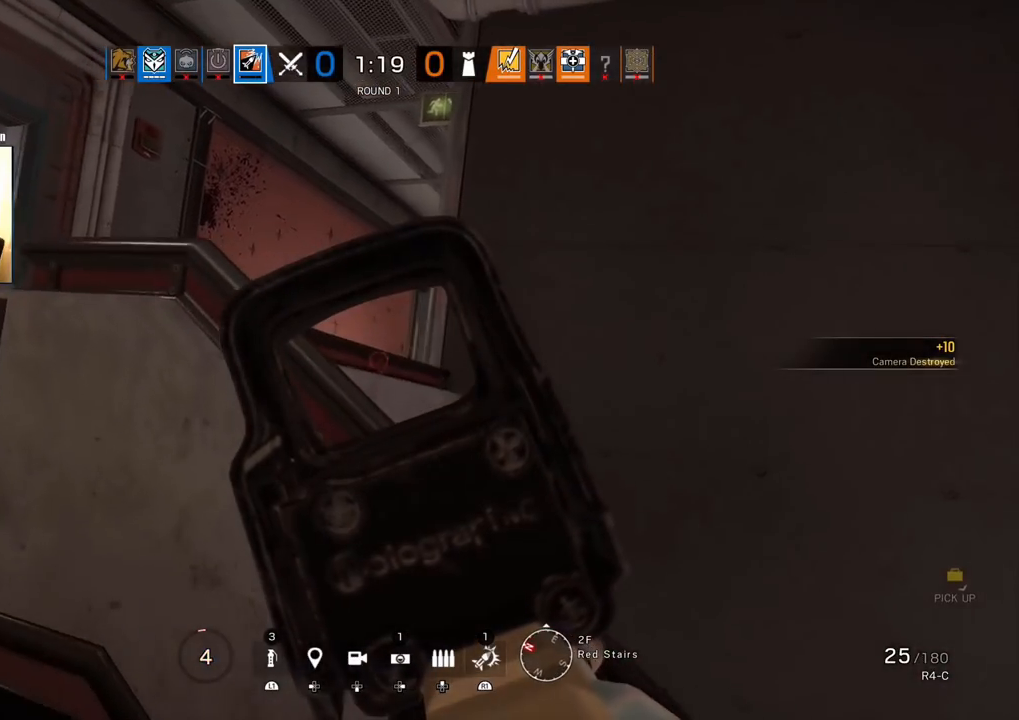
{"buttons": ["L1"], "left_stick": "center", "right_stick": "center", "events": [[283, "left_stick", "center"], [417, "right_stick", "center"]]}
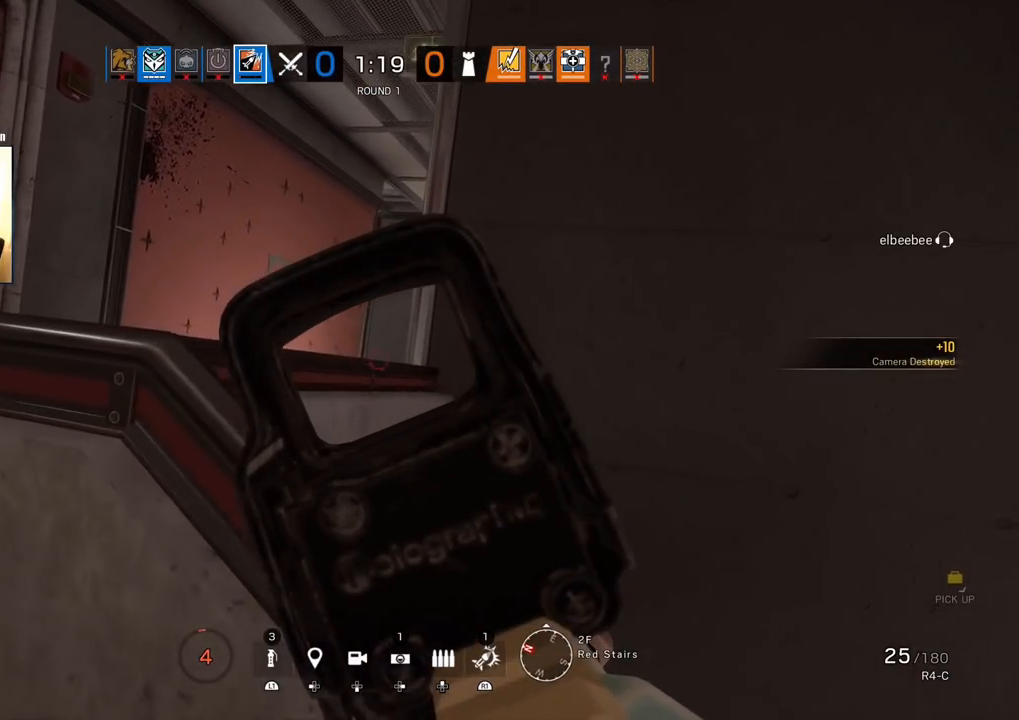
{"buttons": ["L1"], "left_stick": "center", "right_stick": "center", "events": []}
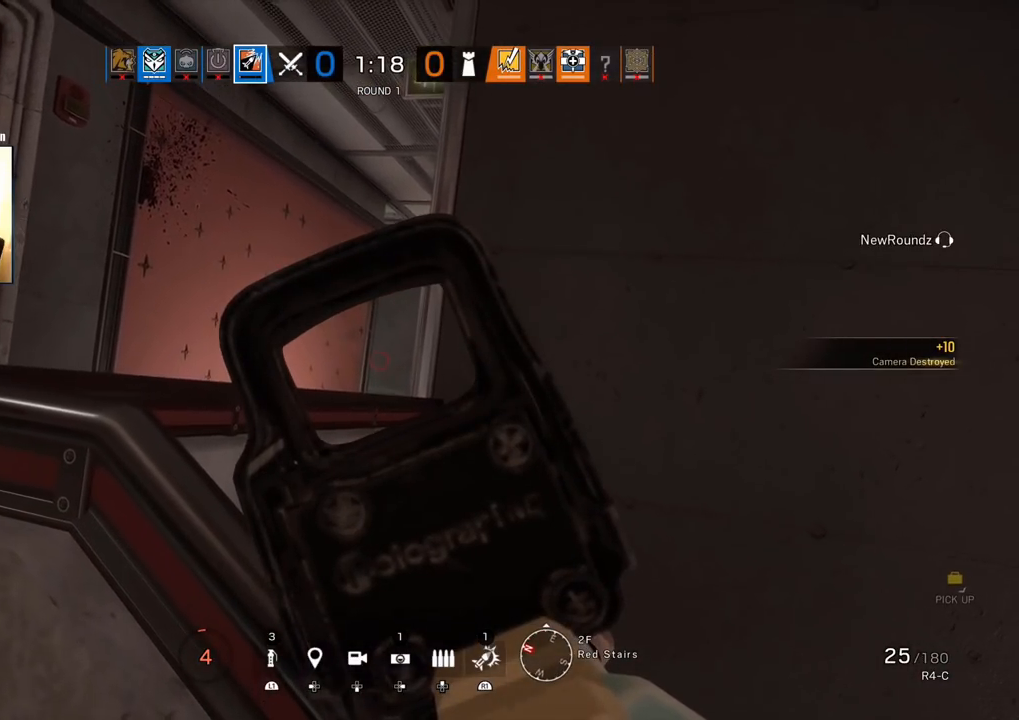
{"buttons": ["L1"], "left_stick": "center", "right_stick": "center", "events": []}
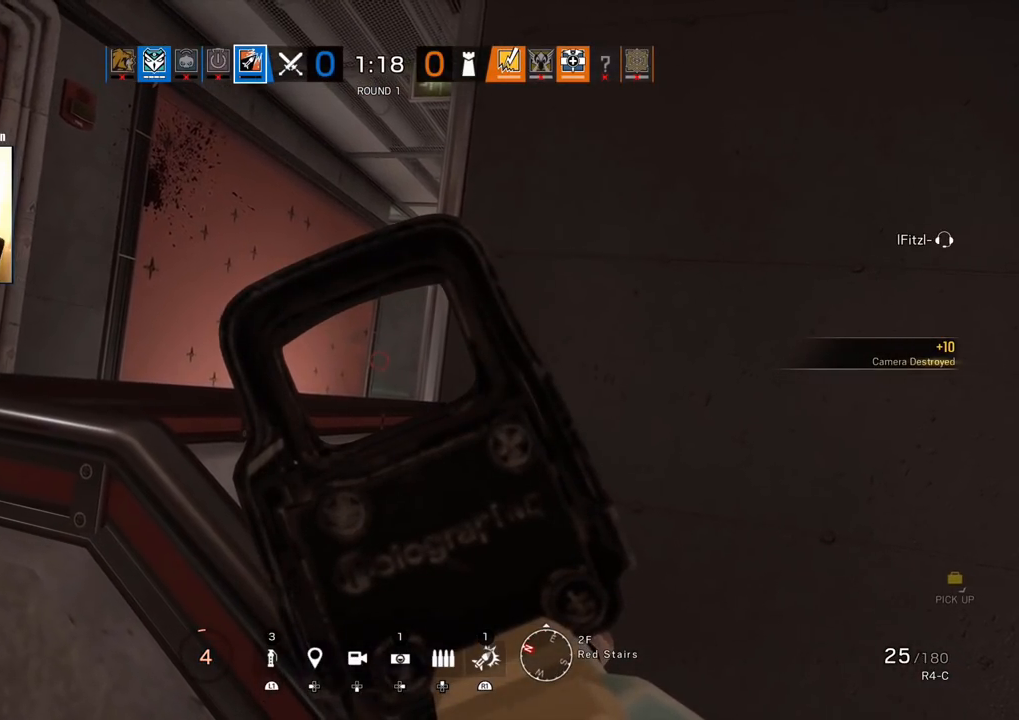
{"buttons": ["L1"], "left_stick": "center", "right_stick": "center", "events": []}